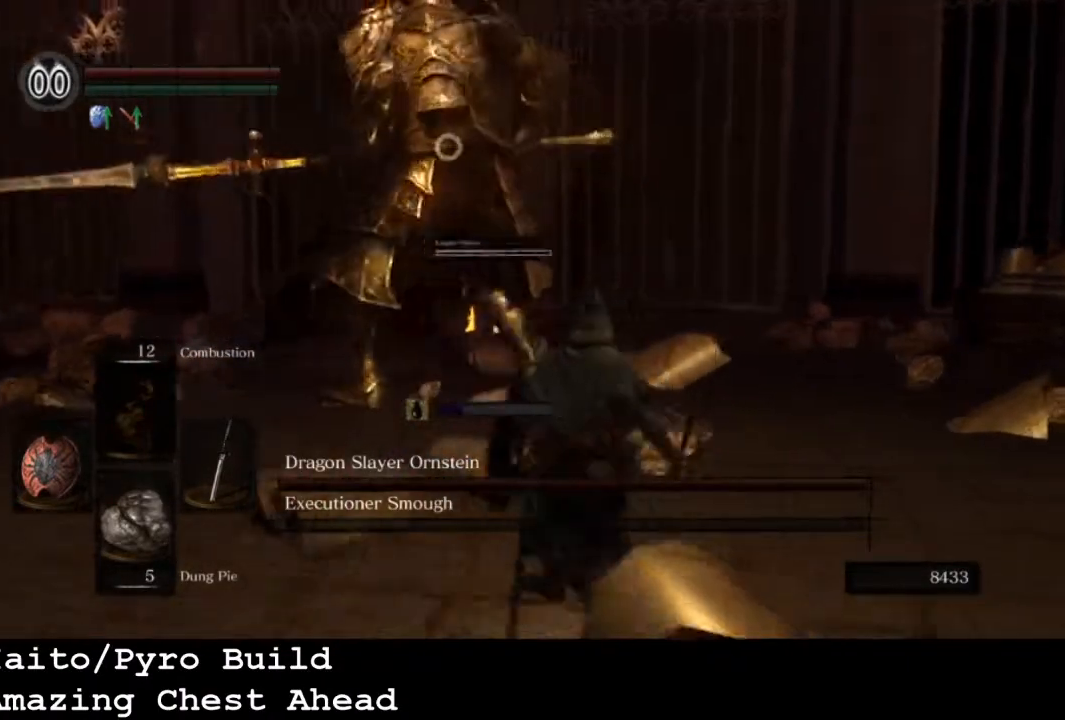
Gameplay with a controller (PlayStation layout); each line is a JSON object with the inputs held at the frame after it. "events" lists button and stick changes between this image and that frame as [ms after this image, input, new state], when the widget could be followed in between.
{"buttons": [], "left_stick": "up", "right_stick": "center", "events": [[233, "SQUARE", "down"], [233, "left_stick", "up-right"], [333, "SQUARE", "up"], [333, "left_stick", "up"]]}
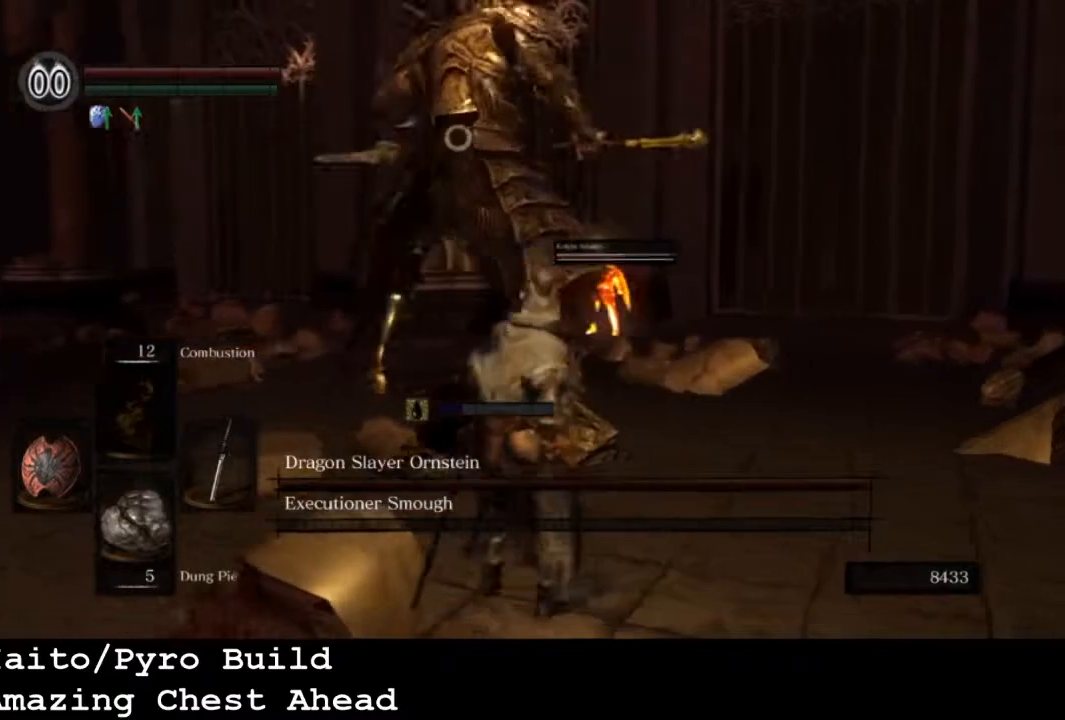
{"buttons": [], "left_stick": "up", "right_stick": "center", "events": []}
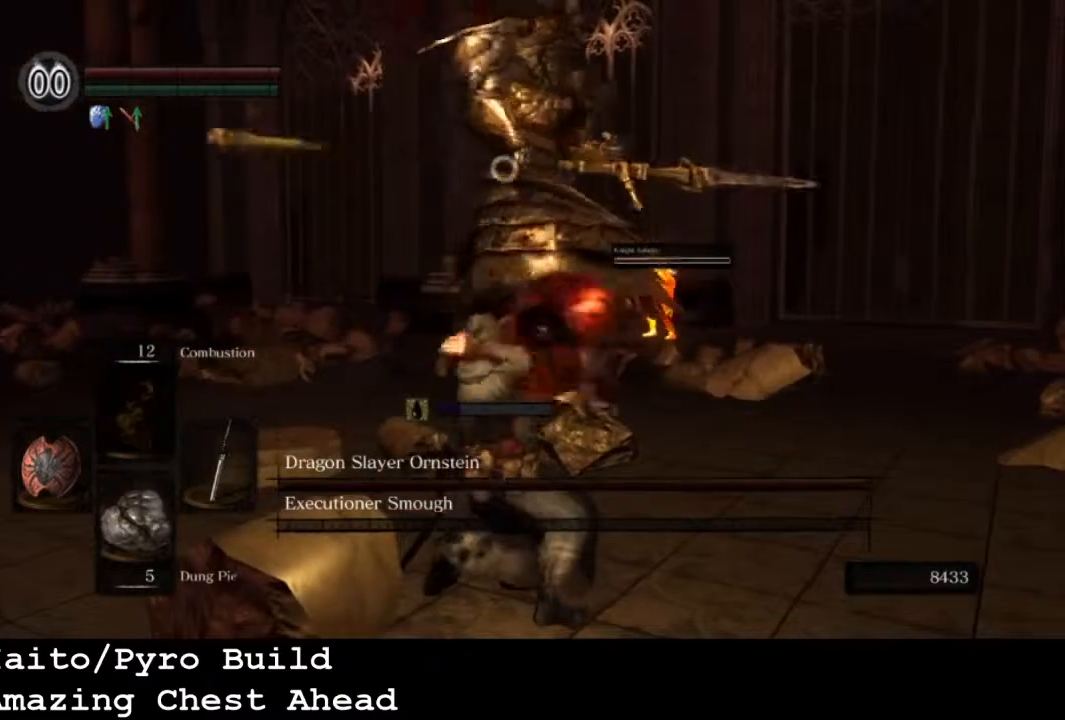
{"buttons": [], "left_stick": "center", "right_stick": "center", "events": [[33, "left_stick", "center"]]}
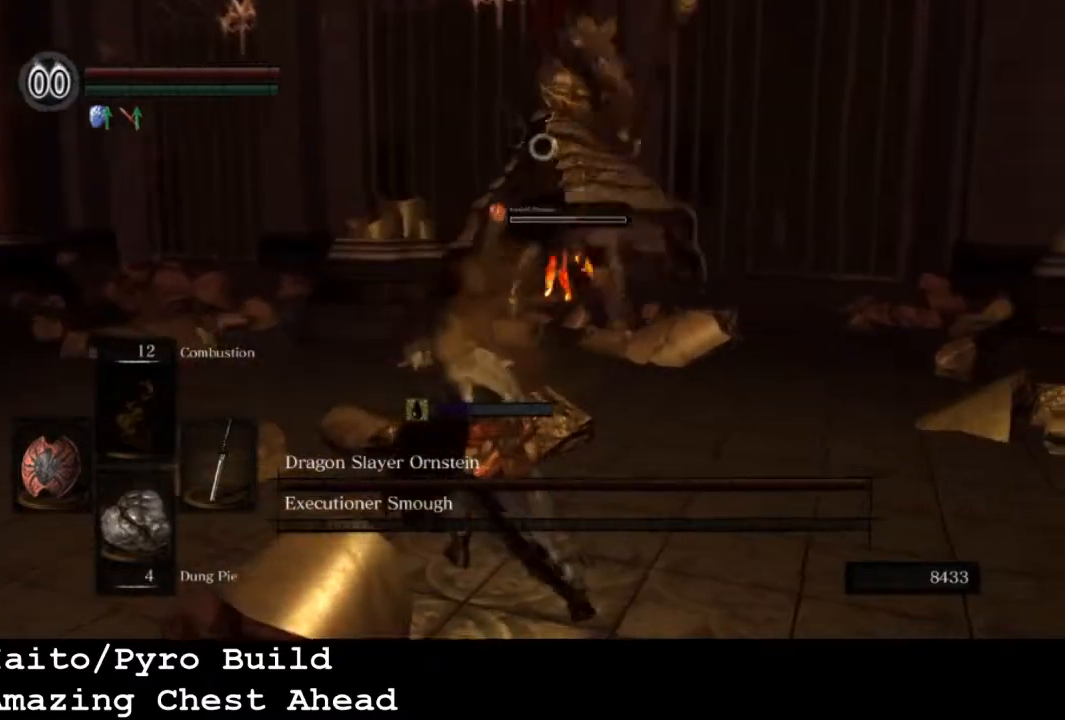
{"buttons": [], "left_stick": "up", "right_stick": "center", "events": [[267, "left_stick", "up"]]}
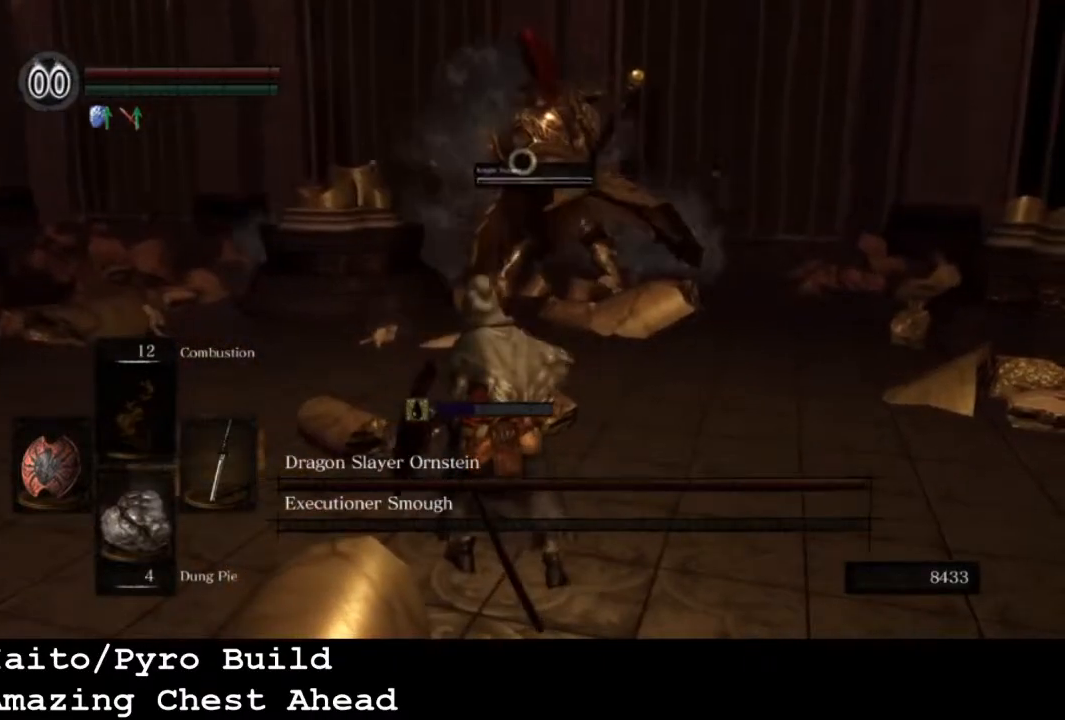
{"buttons": [], "left_stick": "up", "right_stick": "center", "events": []}
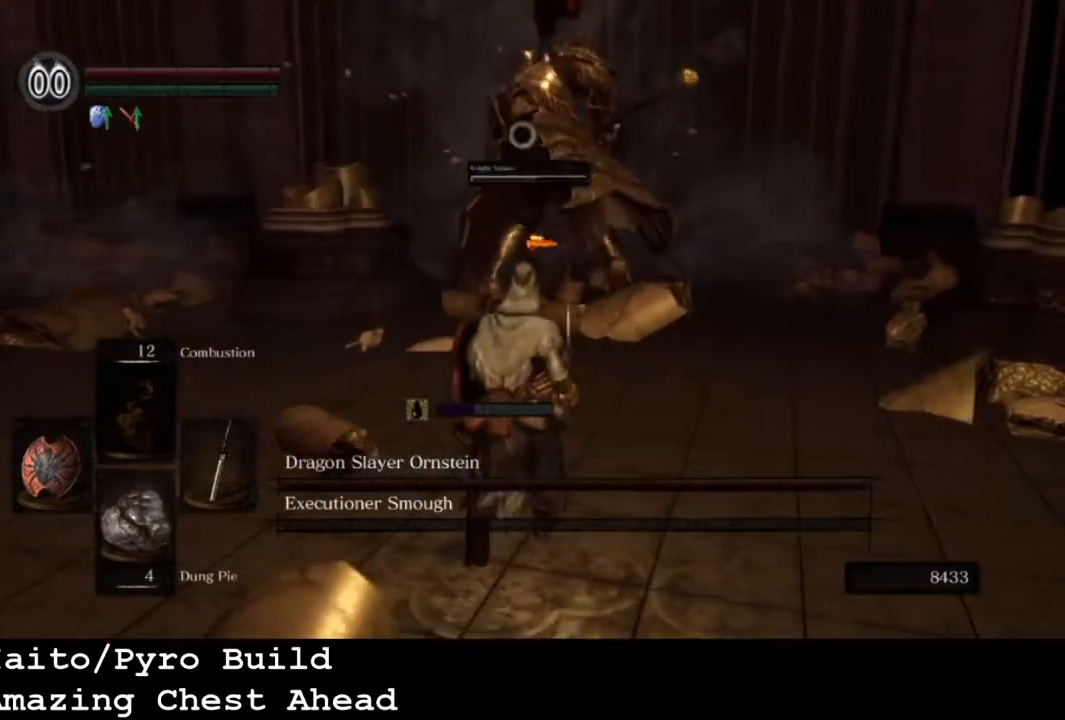
{"buttons": [], "left_stick": "up", "right_stick": "center", "events": [[267, "SQUARE", "down"], [400, "SQUARE", "up"]]}
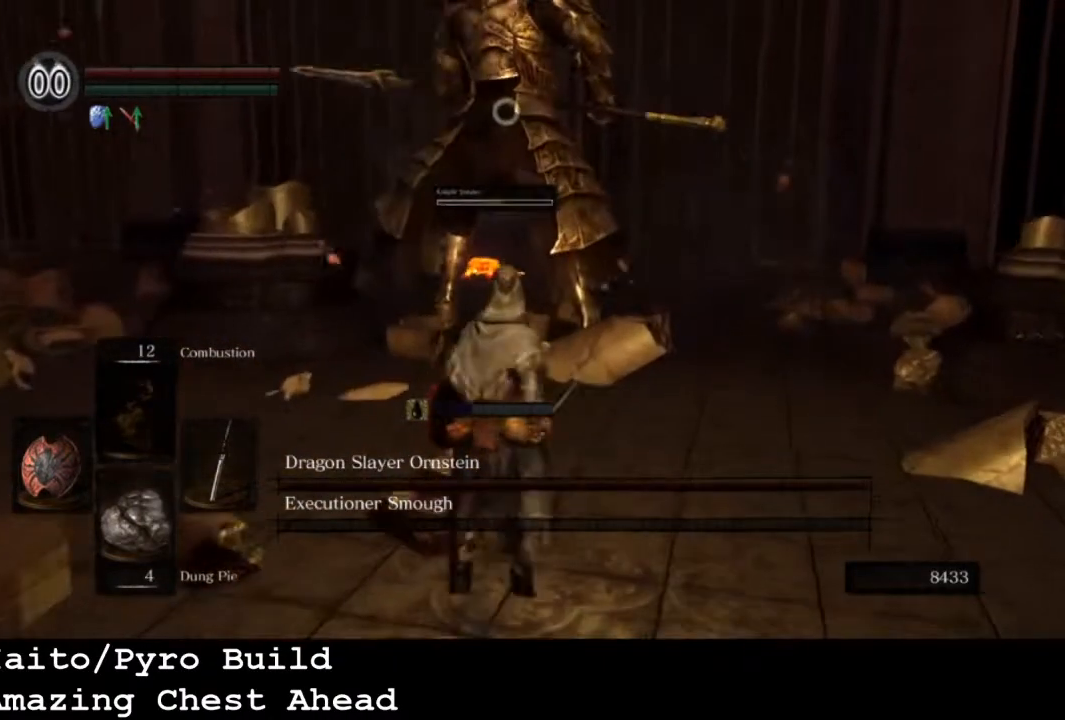
{"buttons": [], "left_stick": "up", "right_stick": "center", "events": []}
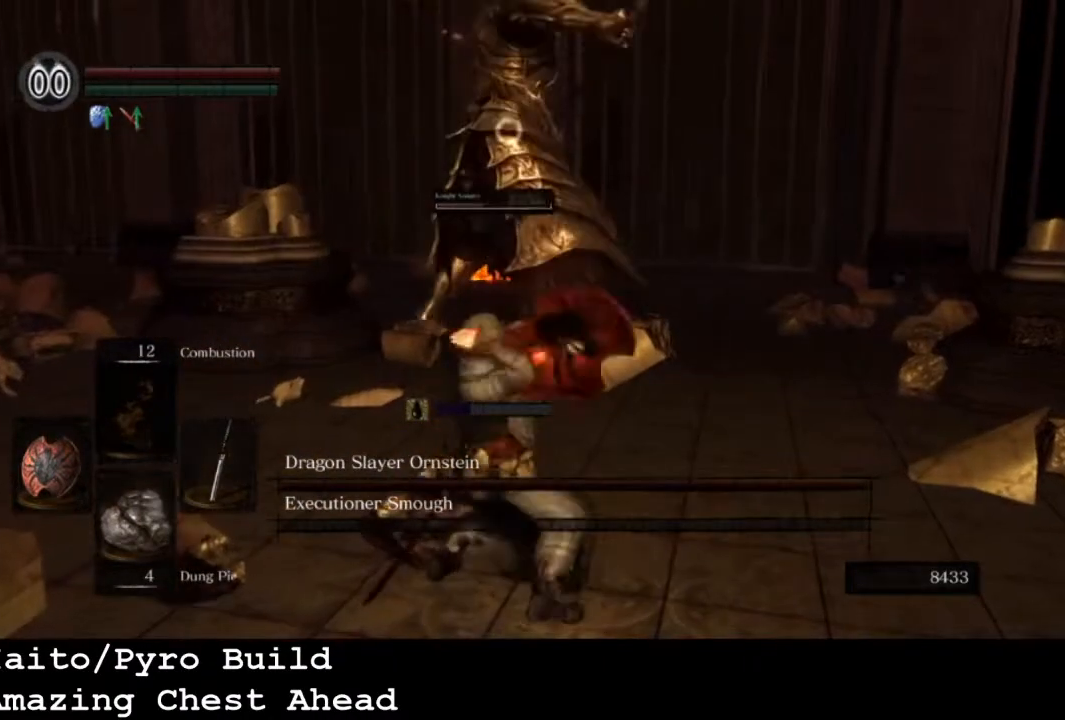
{"buttons": [], "left_stick": "up", "right_stick": "center", "events": []}
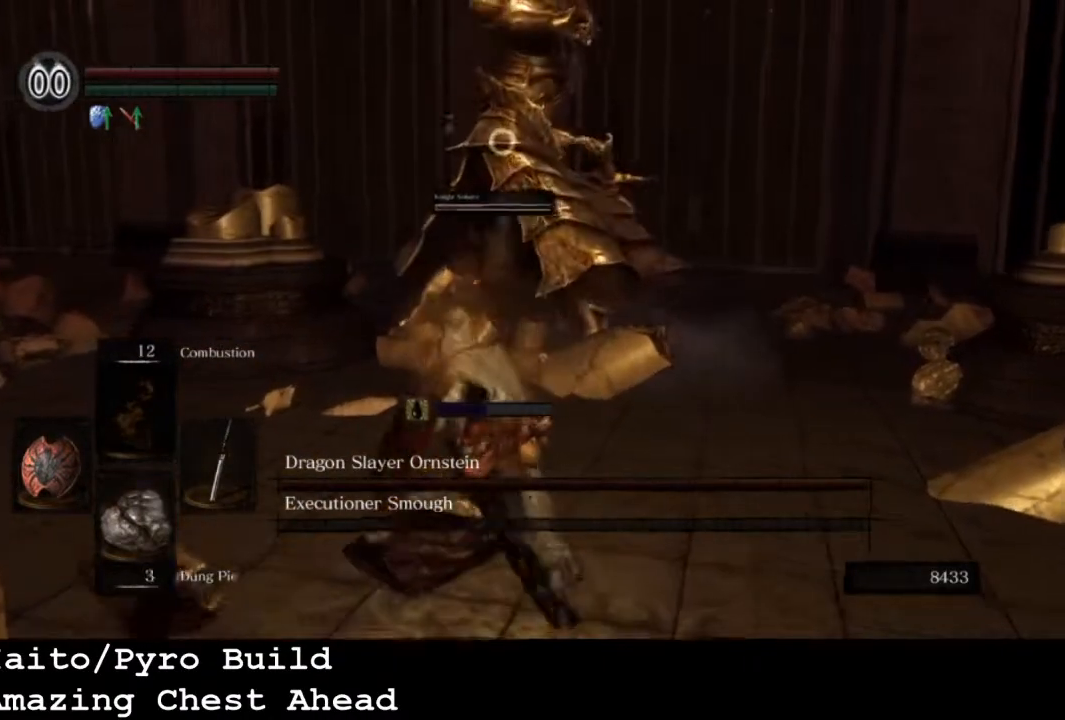
{"buttons": [], "left_stick": "up", "right_stick": "center", "events": []}
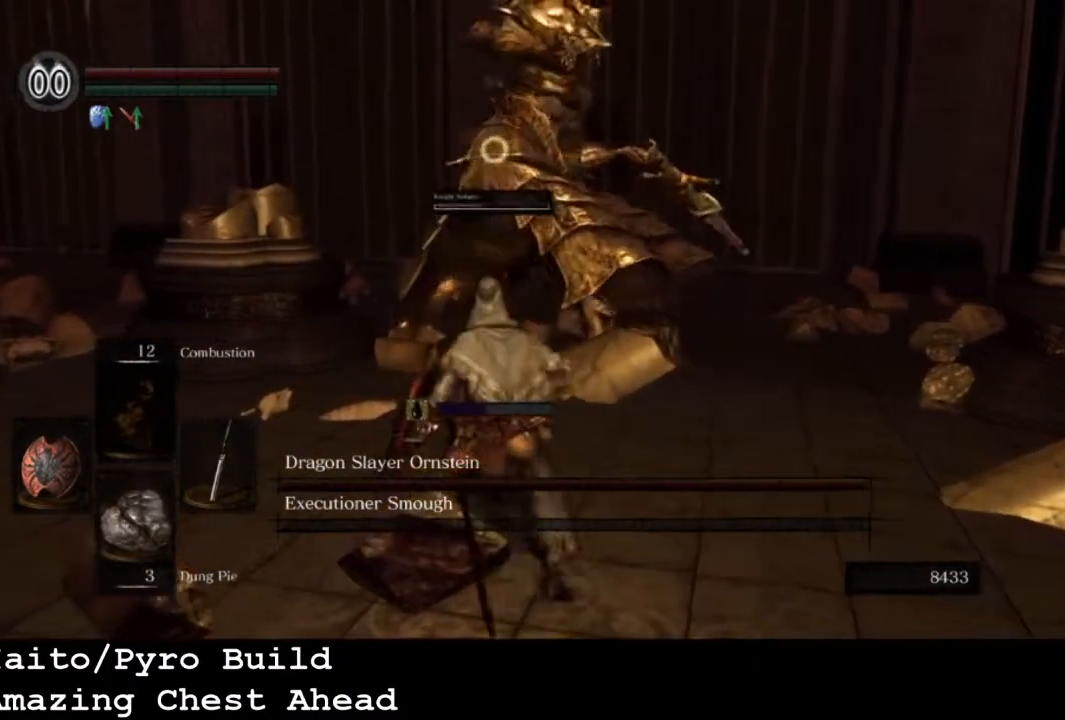
{"buttons": ["L1"], "left_stick": "up", "right_stick": "center", "events": [[233, "L1", "down"]]}
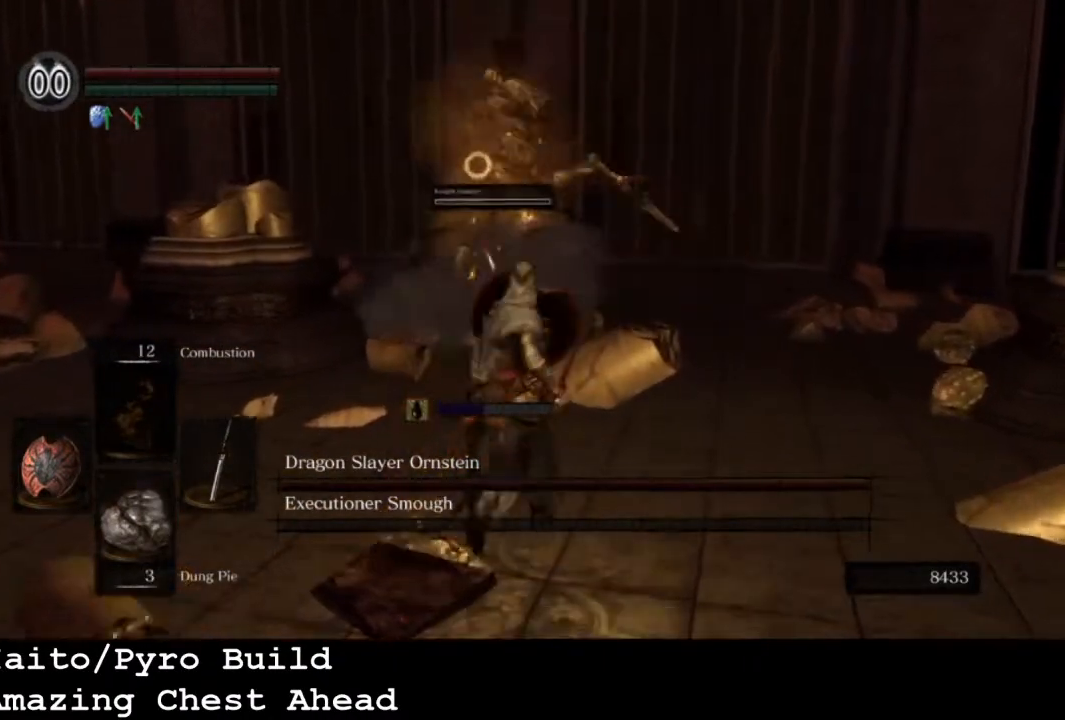
{"buttons": ["L1"], "left_stick": "up", "right_stick": "center", "events": []}
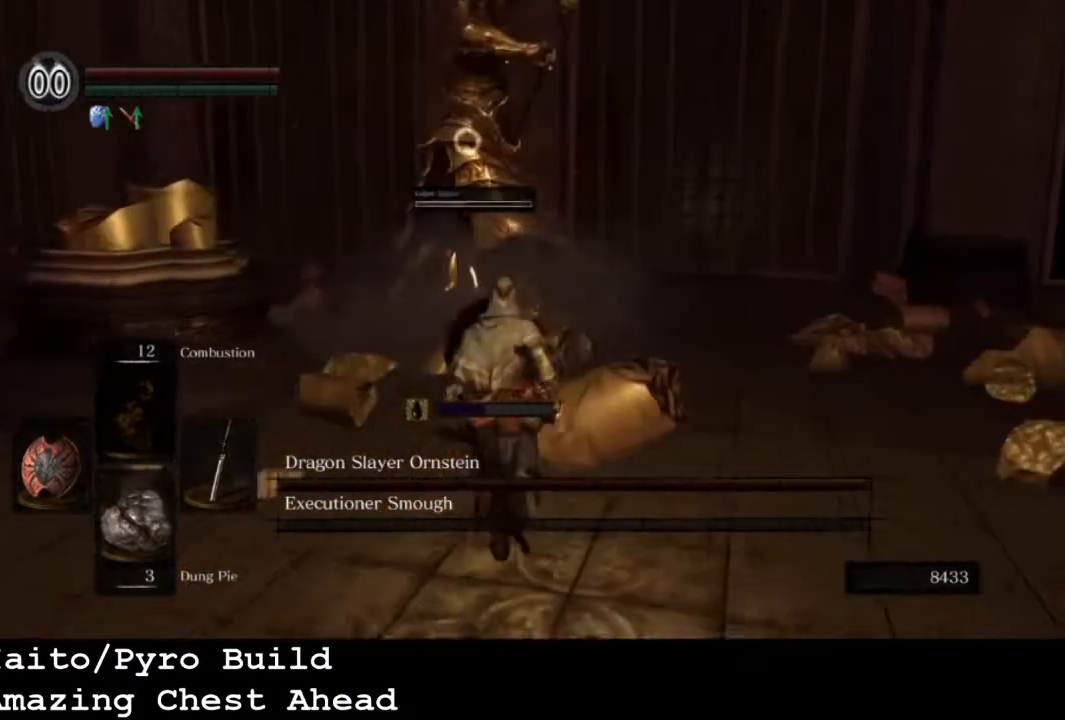
{"buttons": ["L1"], "left_stick": "up", "right_stick": "center", "events": []}
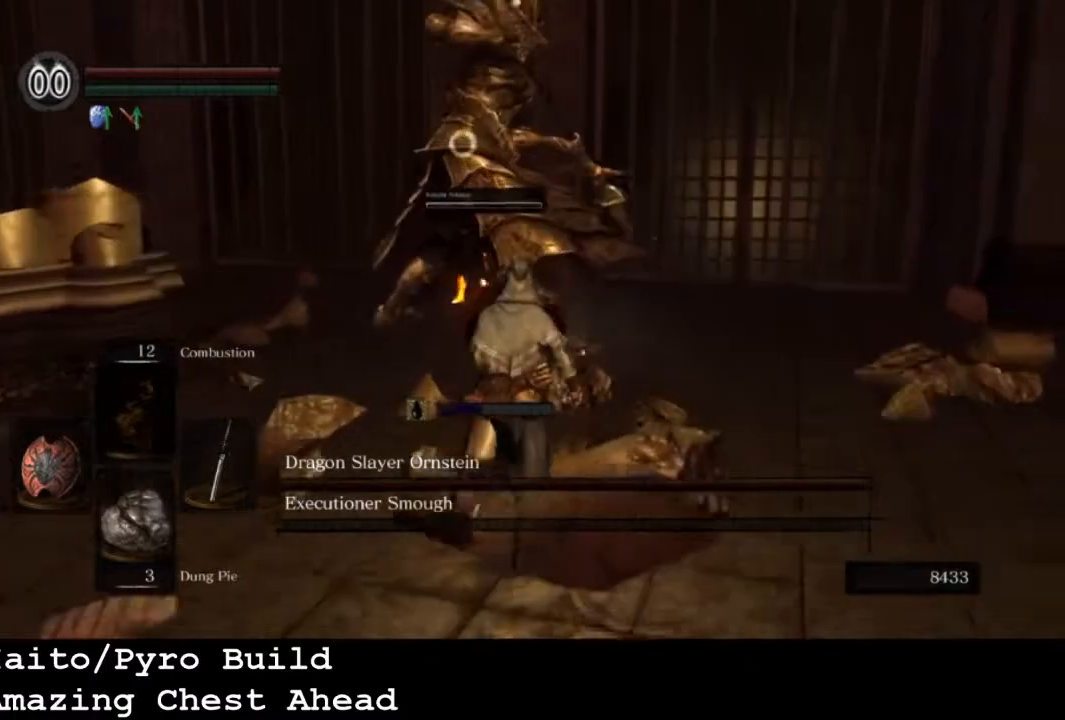
{"buttons": ["L1"], "left_stick": "up", "right_stick": "center", "events": []}
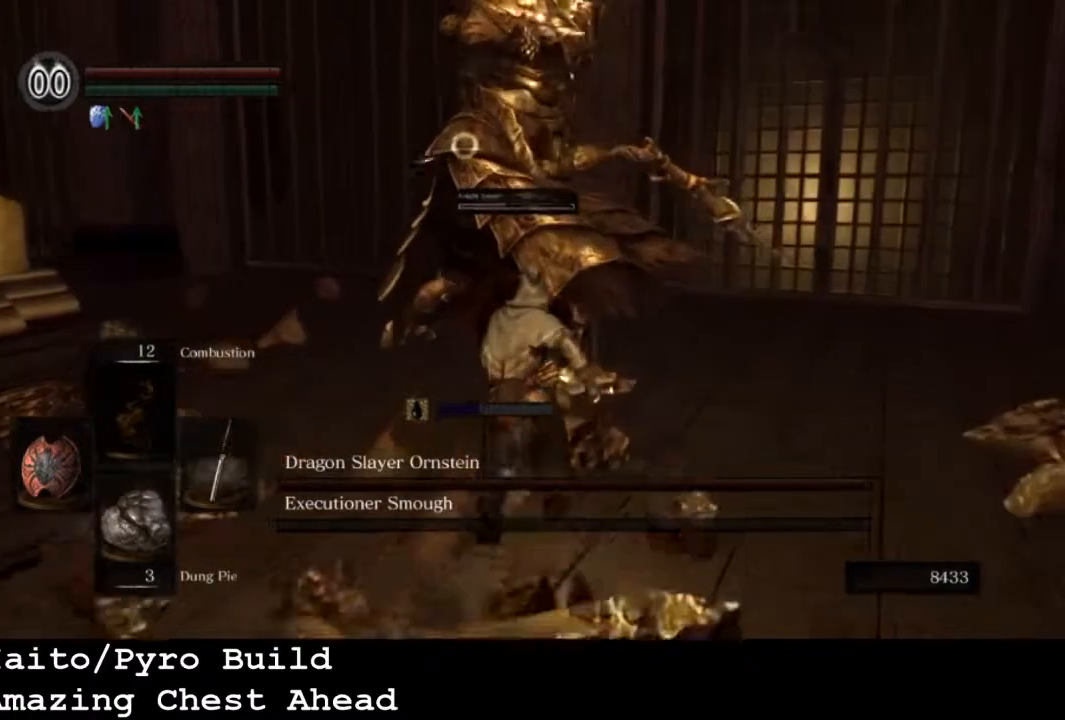
{"buttons": ["L1"], "left_stick": "up", "right_stick": "center", "events": []}
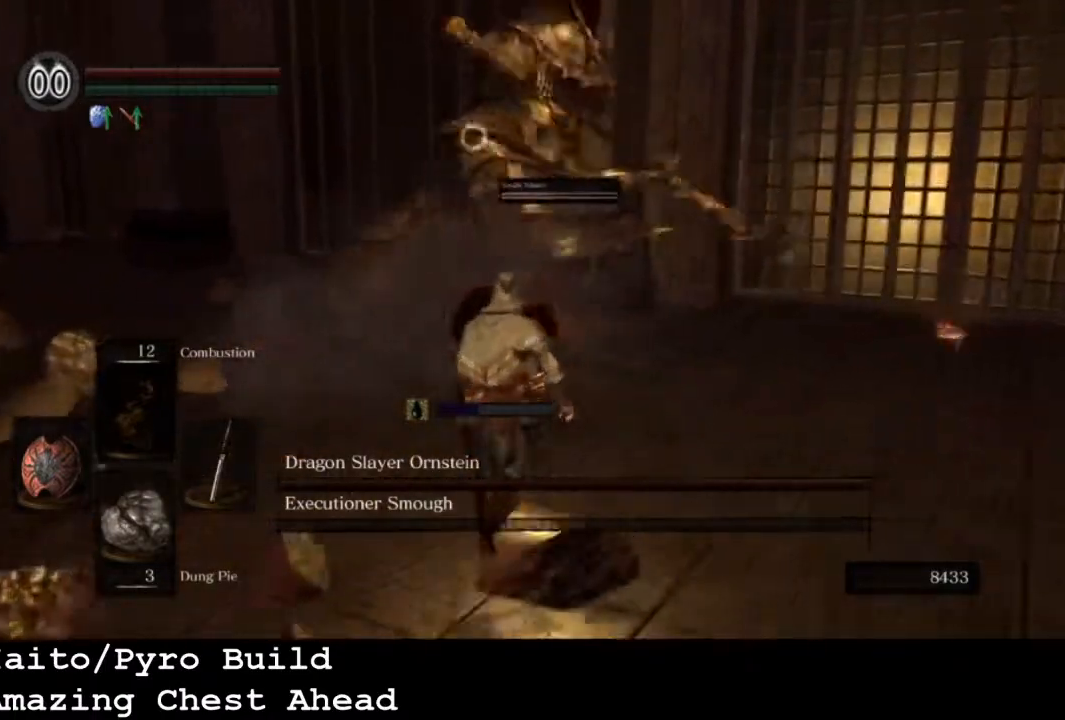
{"buttons": [], "left_stick": "up-right", "right_stick": "center", "events": [[400, "L1", "up"], [433, "left_stick", "up-right"]]}
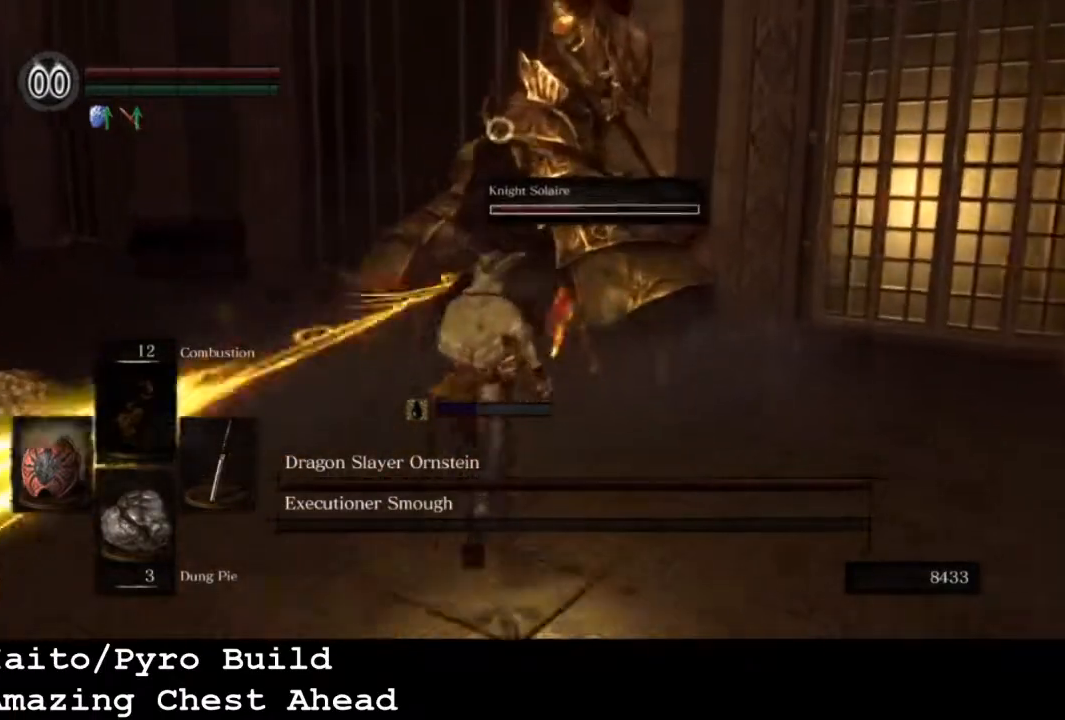
{"buttons": [], "left_stick": "up-right", "right_stick": "center", "events": [[267, "R1", "down"], [400, "R1", "up"]]}
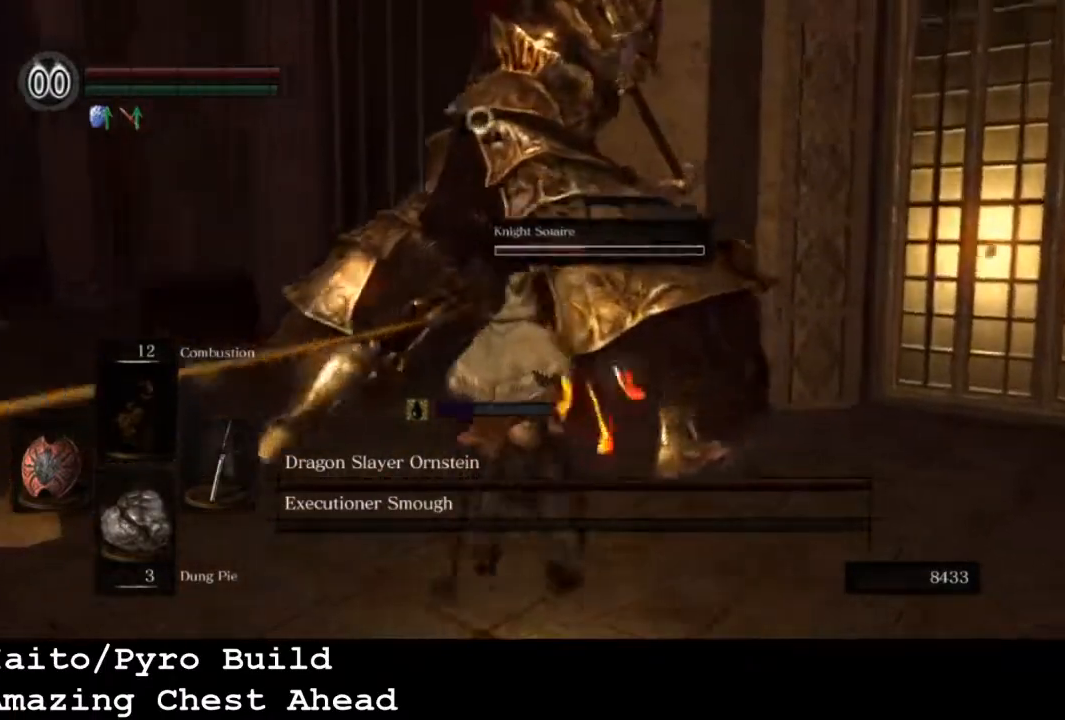
{"buttons": [], "left_stick": "center", "right_stick": "center", "events": [[167, "left_stick", "center"]]}
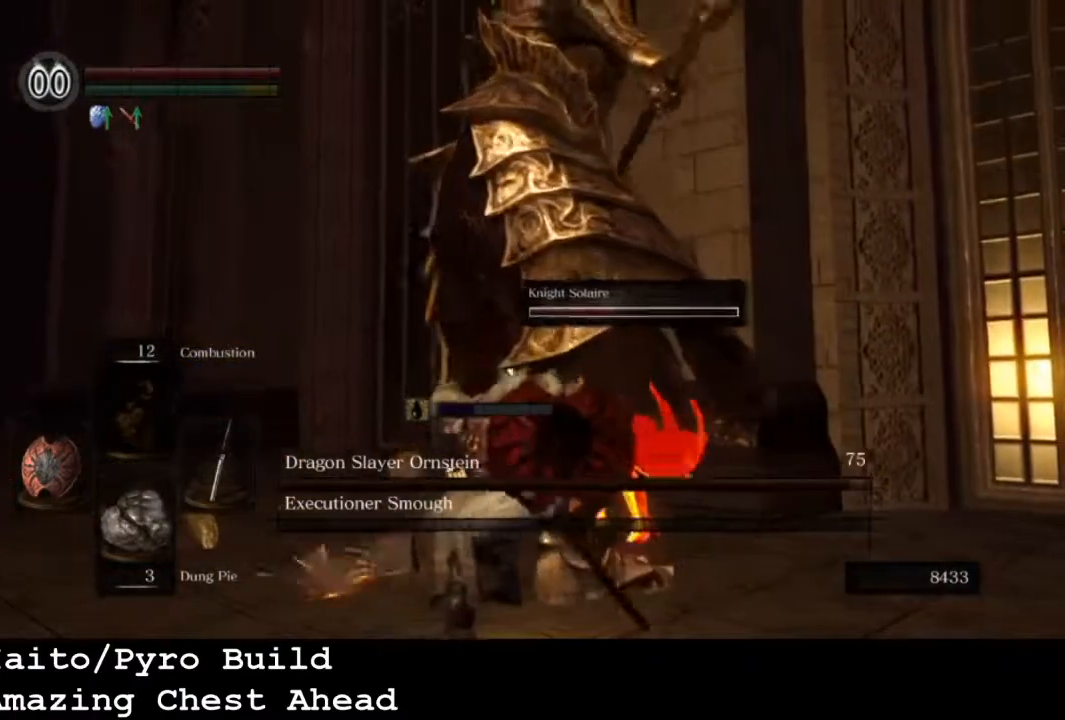
{"buttons": [], "left_stick": "center", "right_stick": "center", "events": [[267, "R1", "down"], [400, "R1", "up"]]}
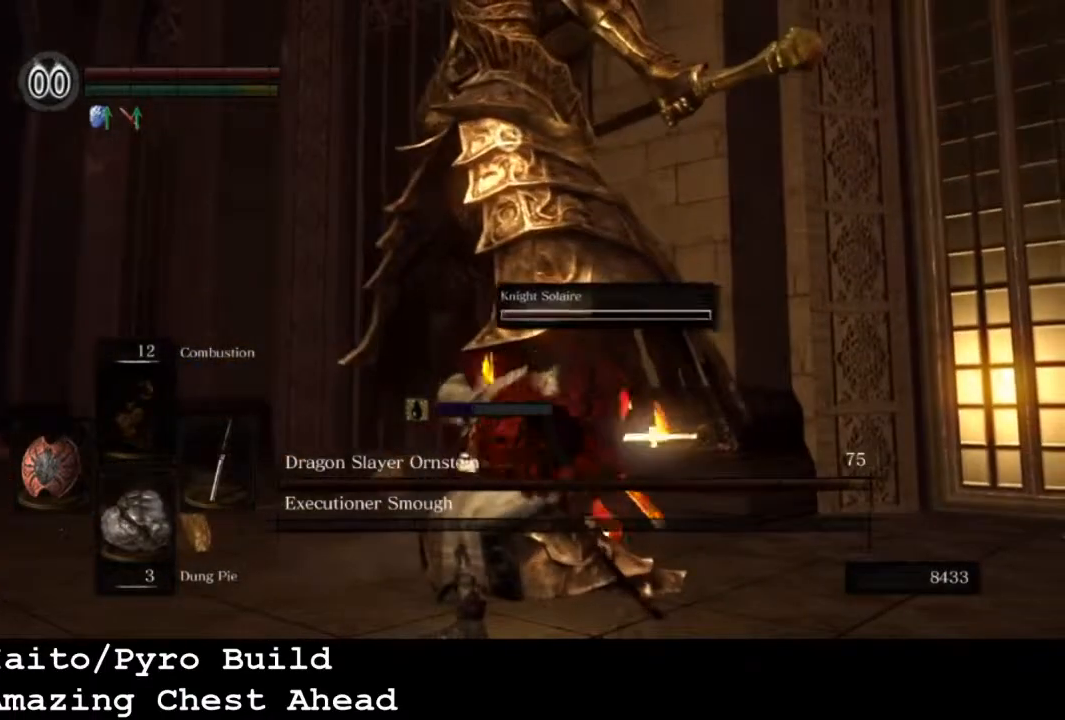
{"buttons": [], "left_stick": "center", "right_stick": "center", "events": []}
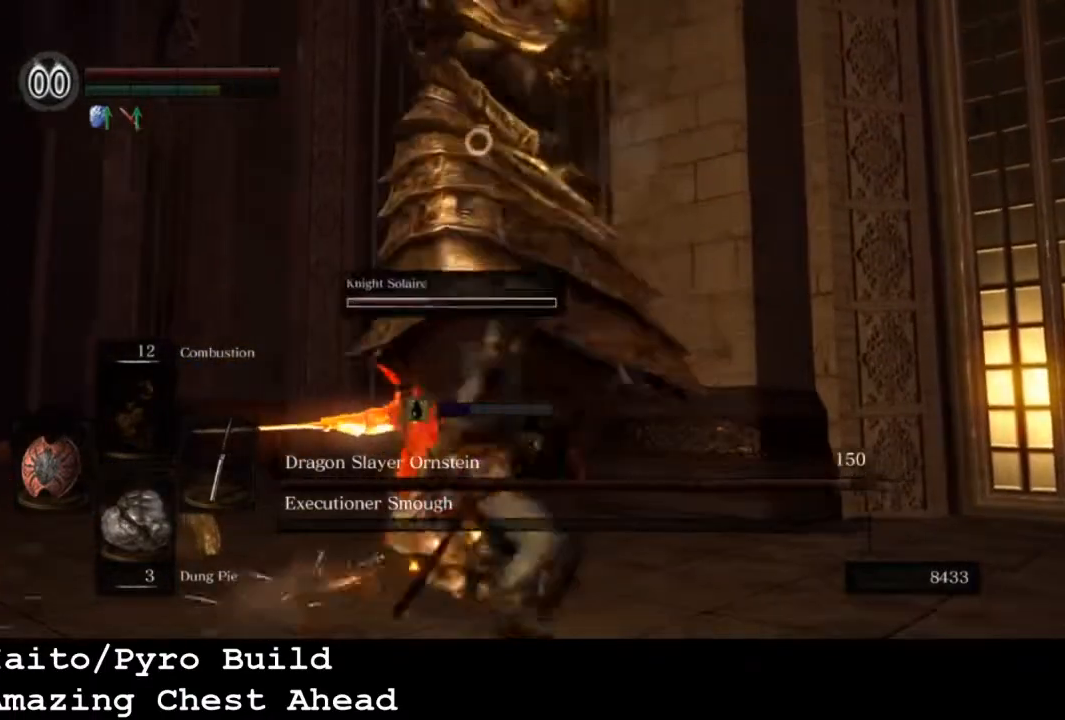
{"buttons": [], "left_stick": "left", "right_stick": "center", "events": [[100, "left_stick", "down"], [200, "left_stick", "down-left"], [467, "left_stick", "left"]]}
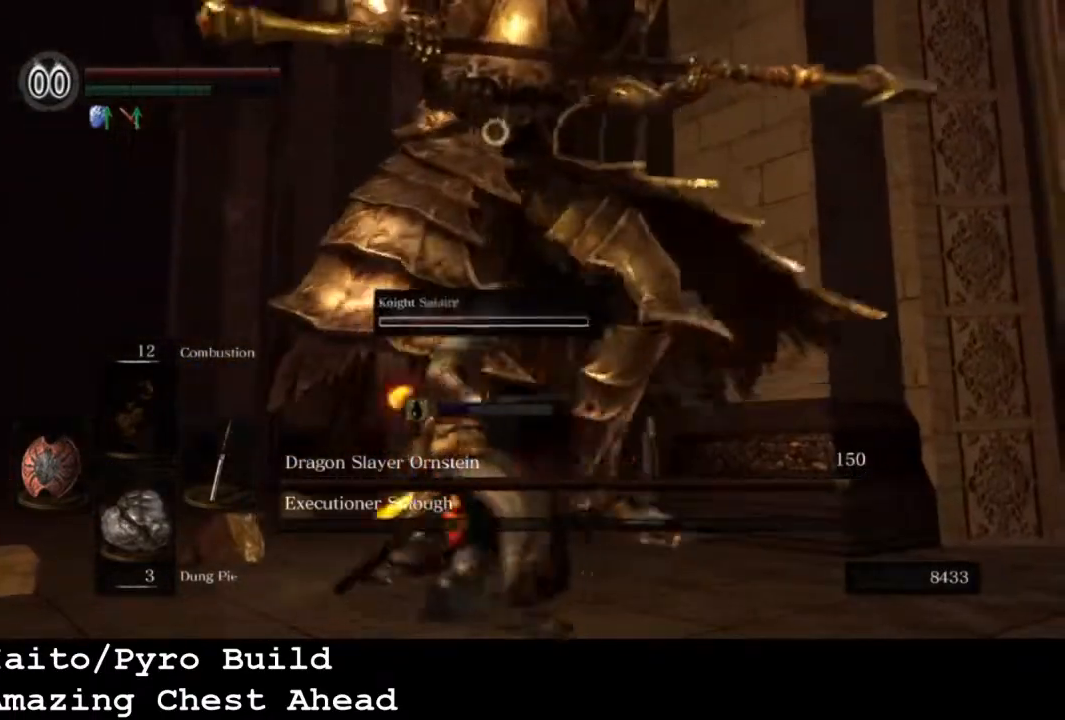
{"buttons": [], "left_stick": "left", "right_stick": "center", "events": []}
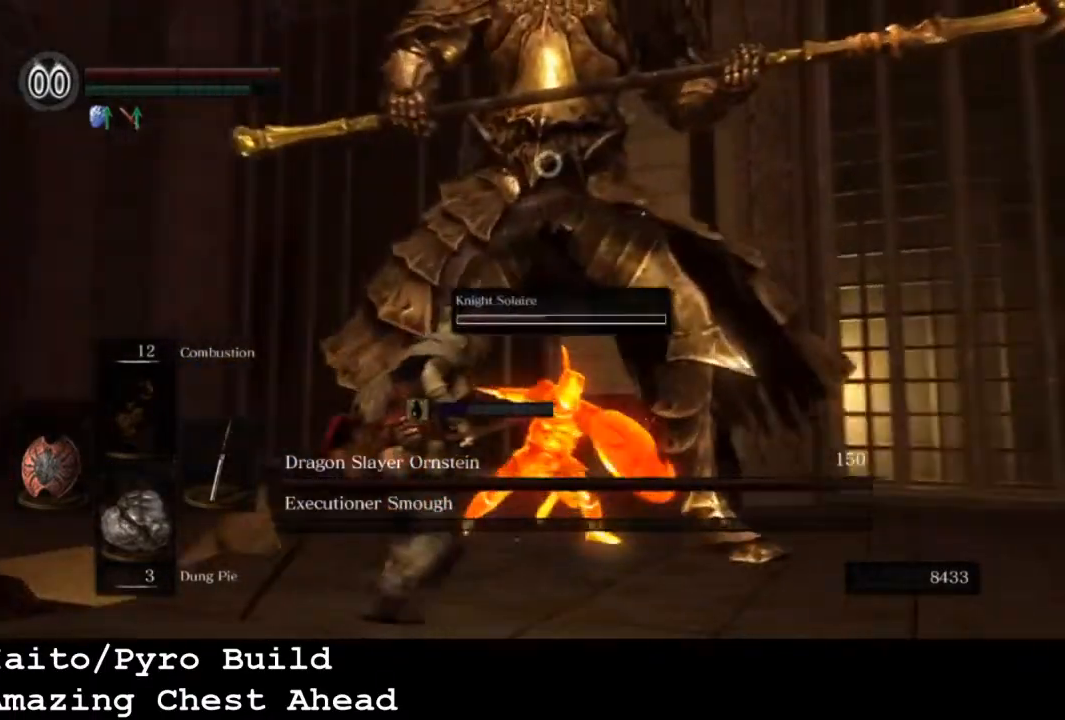
{"buttons": [], "left_stick": "left", "right_stick": "center", "events": []}
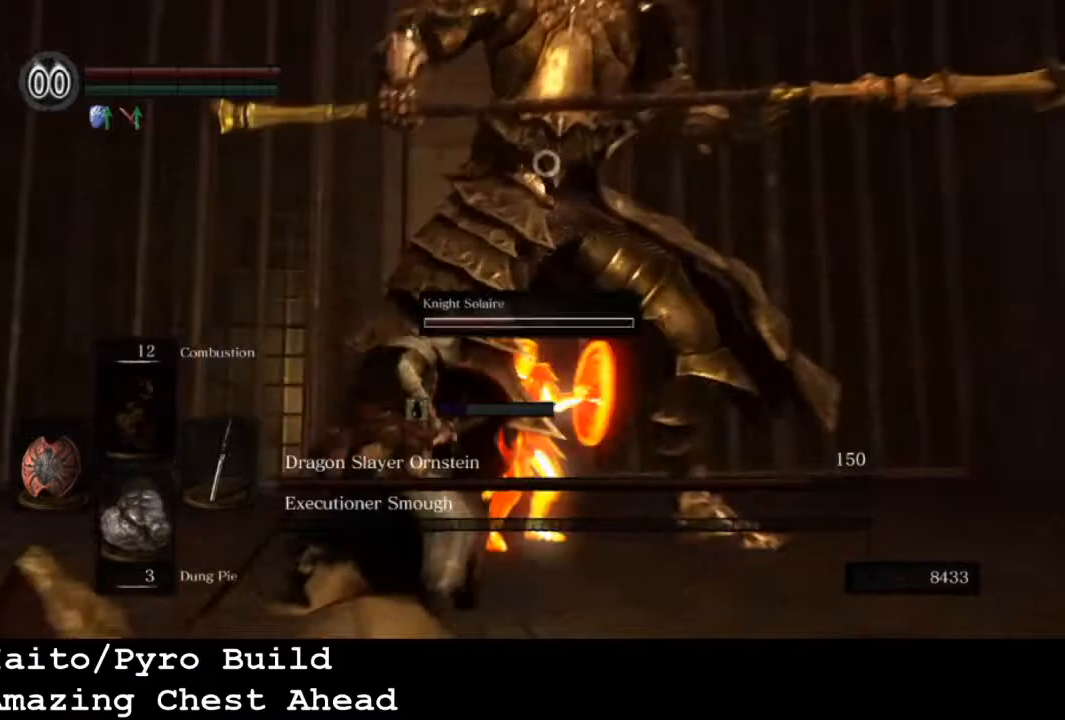
{"buttons": ["L1"], "left_stick": "left", "right_stick": "center", "events": [[467, "L1", "down"]]}
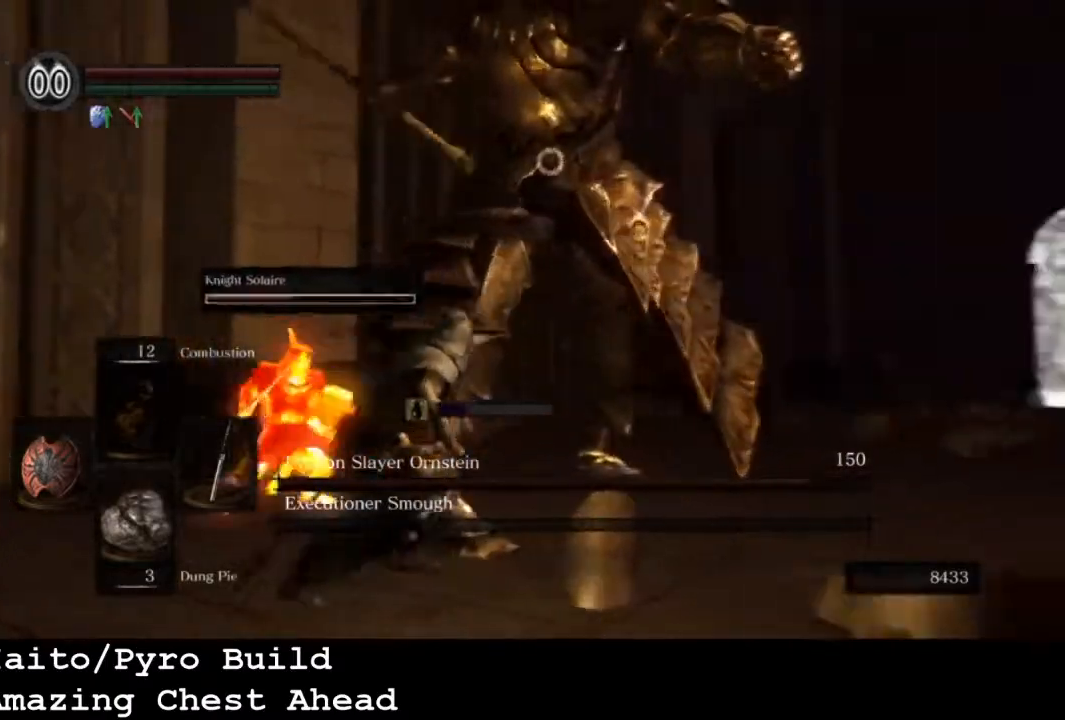
{"buttons": ["L1"], "left_stick": "down-left", "right_stick": "center", "events": [[67, "left_stick", "down-left"]]}
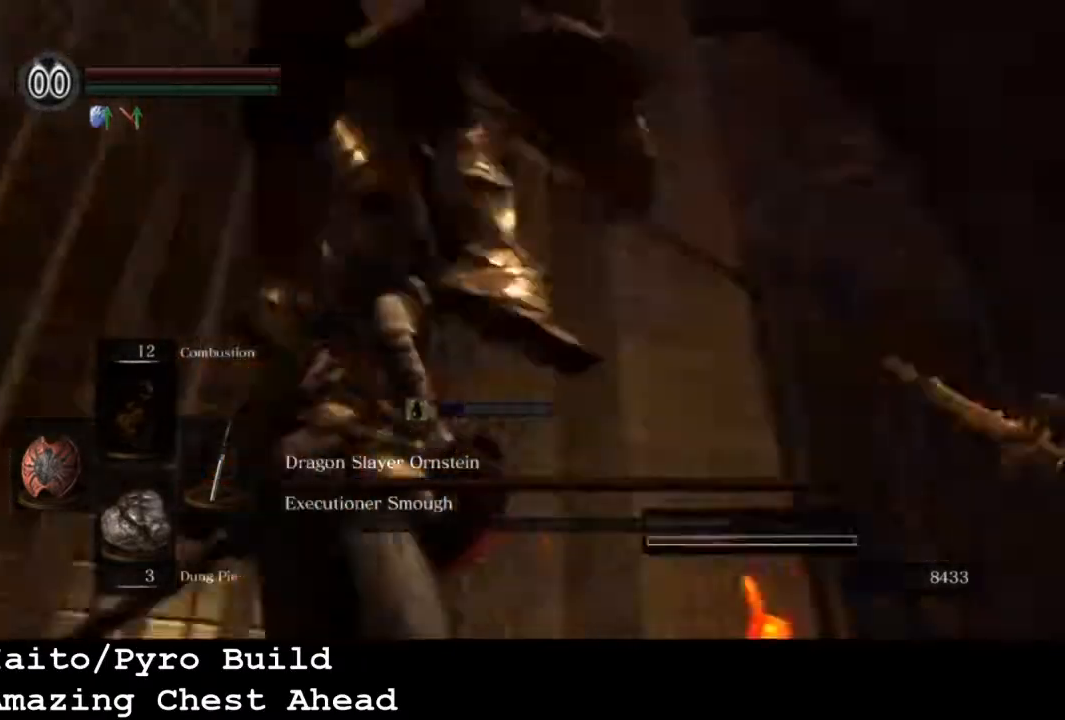
{"buttons": [], "left_stick": "down-left", "right_stick": "center", "events": [[467, "L1", "up"]]}
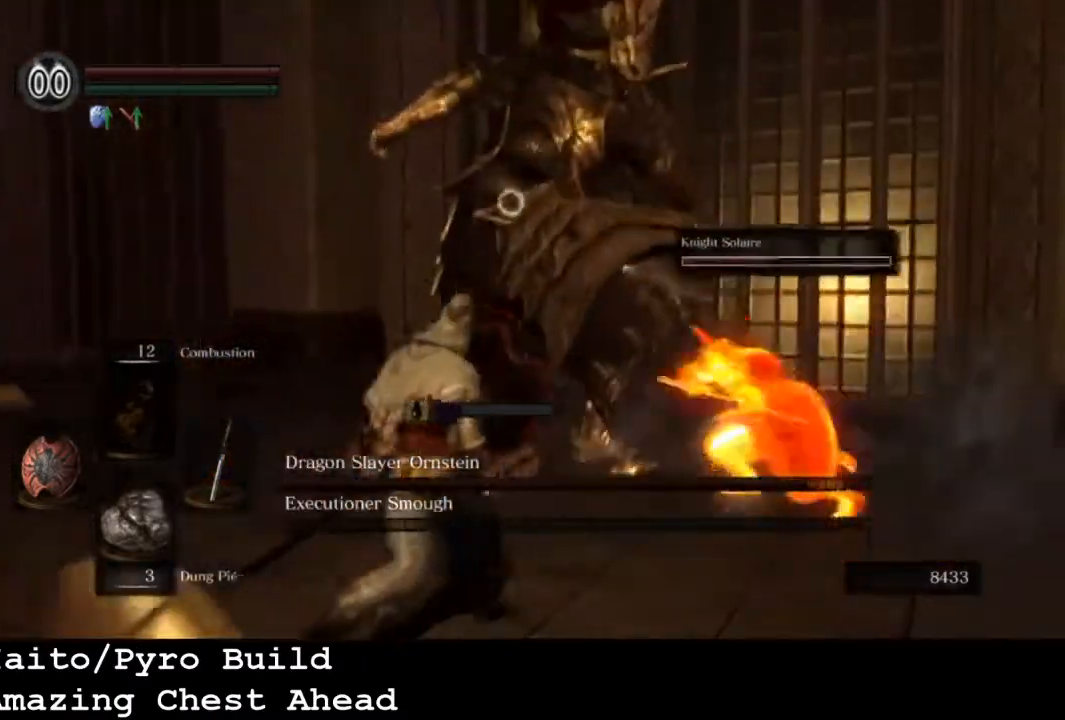
{"buttons": [], "left_stick": "left", "right_stick": "center", "events": [[133, "left_stick", "left"]]}
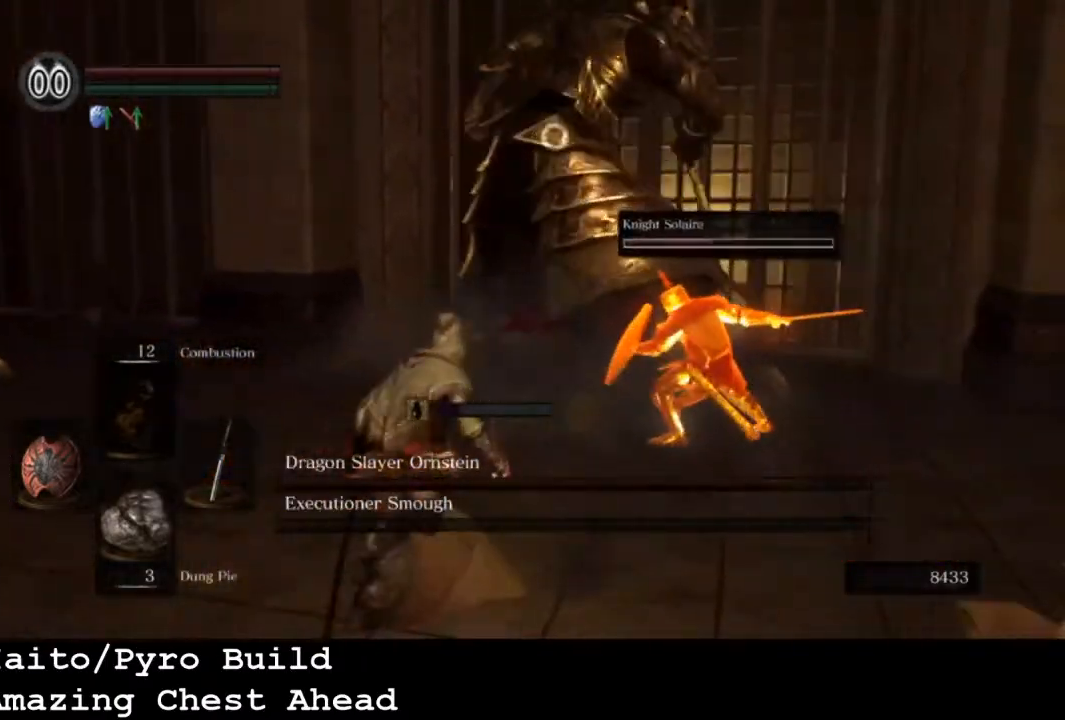
{"buttons": [], "left_stick": "center", "right_stick": "center", "events": [[100, "SQUARE", "down"], [267, "SQUARE", "up"], [367, "left_stick", "center"]]}
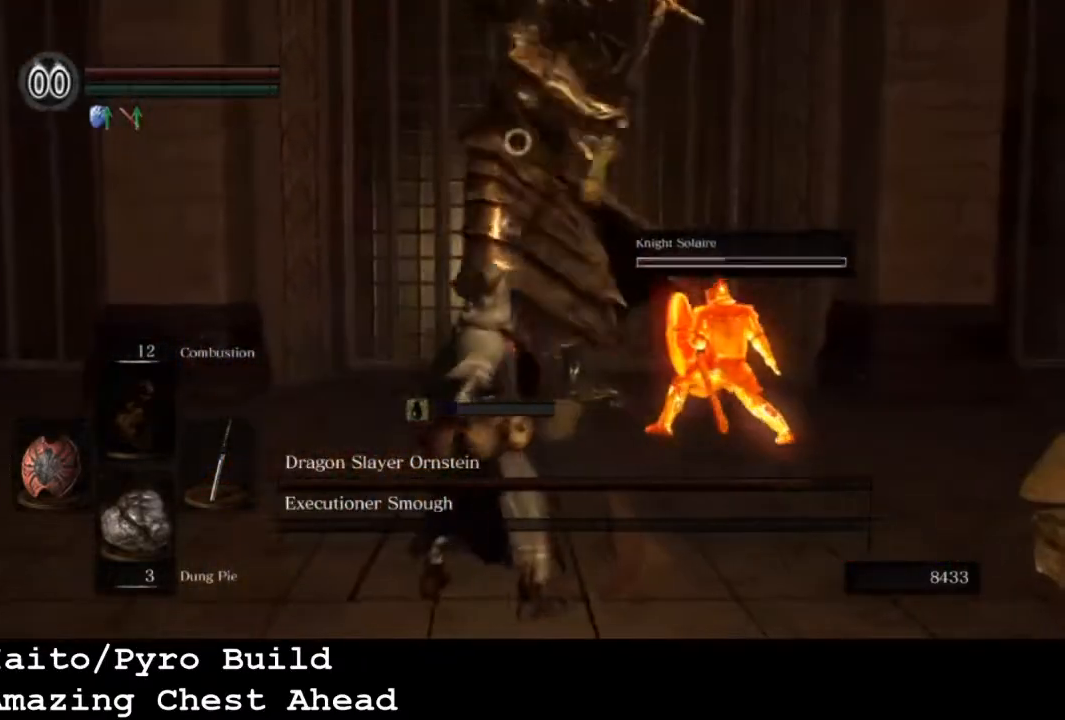
{"buttons": [], "left_stick": "center", "right_stick": "center", "events": []}
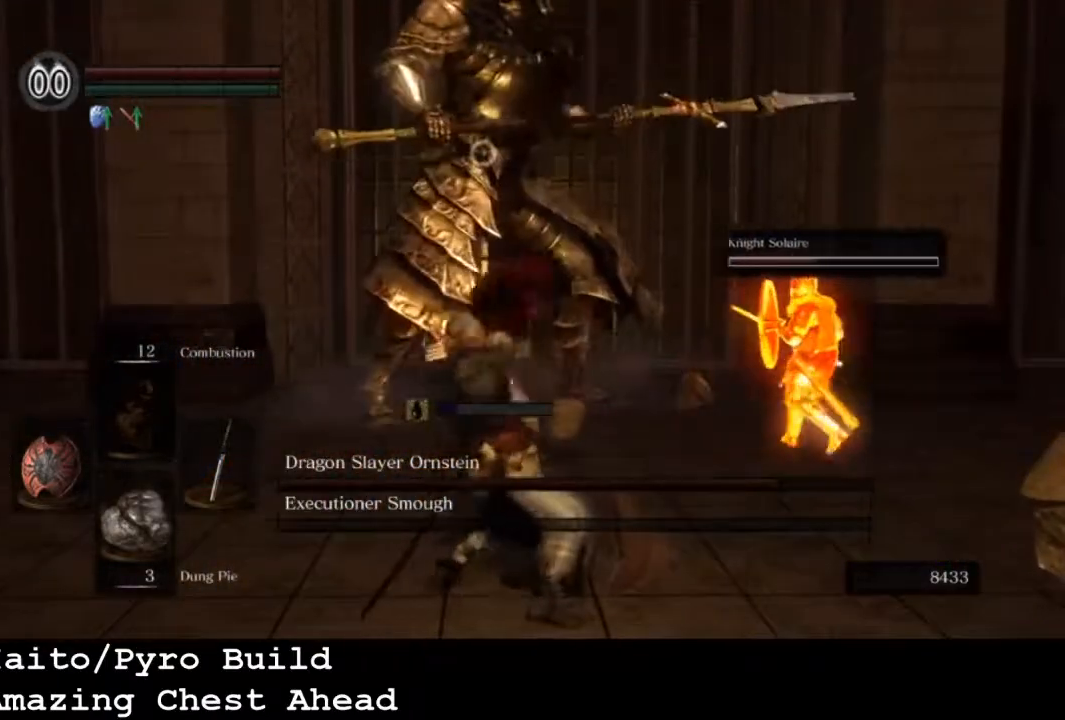
{"buttons": [], "left_stick": "left", "right_stick": "center", "events": [[500, "left_stick", "left"]]}
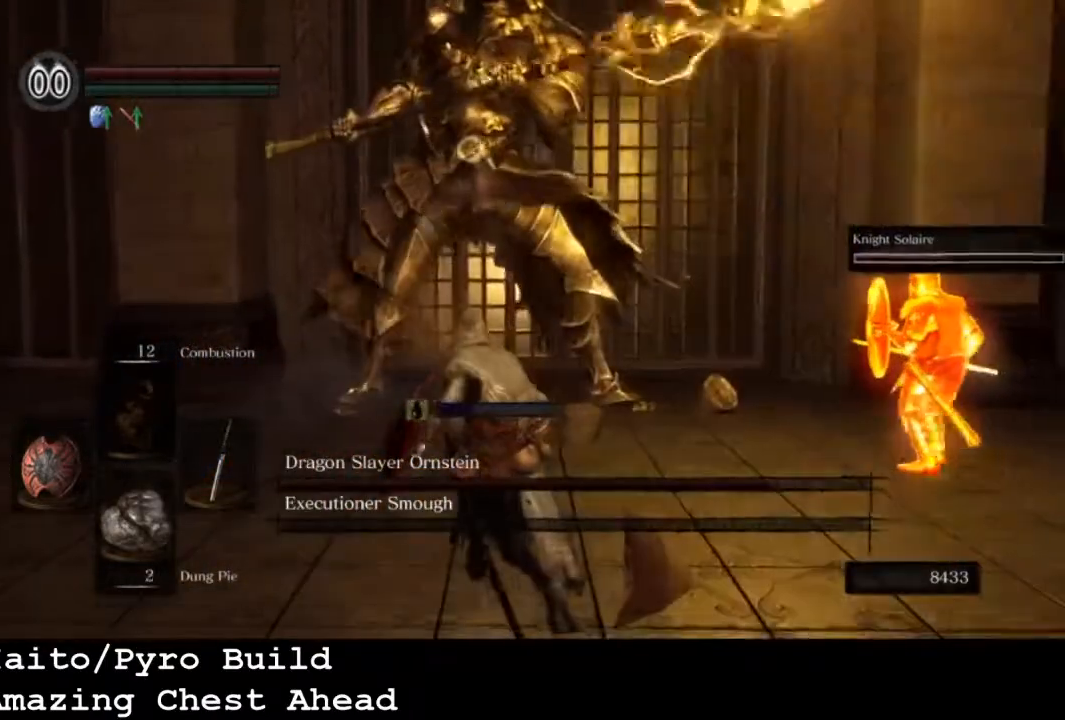
{"buttons": ["L1"], "left_stick": "left", "right_stick": "center", "events": [[300, "L1", "down"]]}
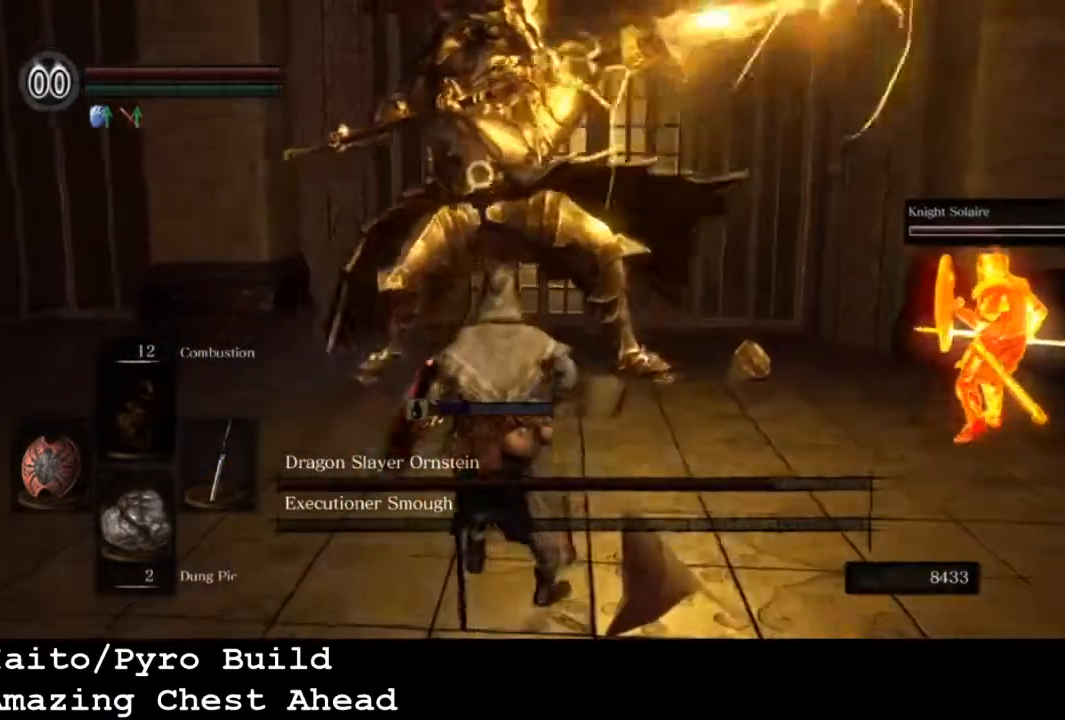
{"buttons": ["L1"], "left_stick": "left", "right_stick": "center", "events": []}